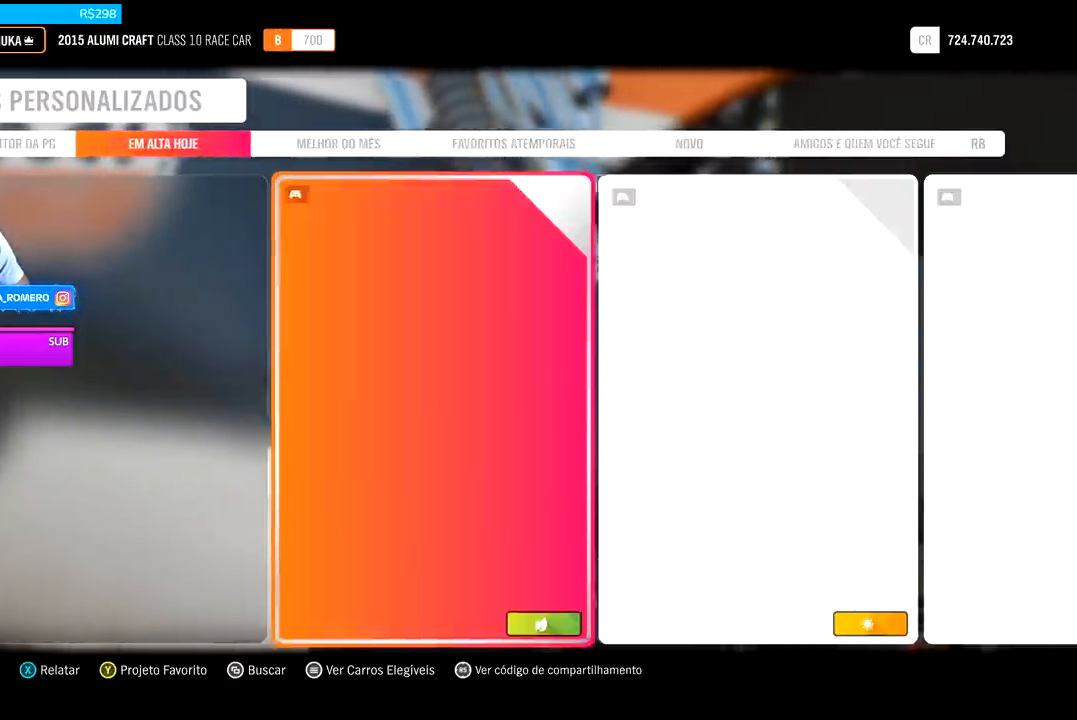
Gameplay with a controller (Xbox layout); each line is a JSON object with the inputs held at the frame after it. "events" lists button and stick changes between this image and that frame as [ms after this image, input, new state], when the widget could be followed in between.
{"buttons": [], "left_stick": "center", "right_stick": "center", "events": []}
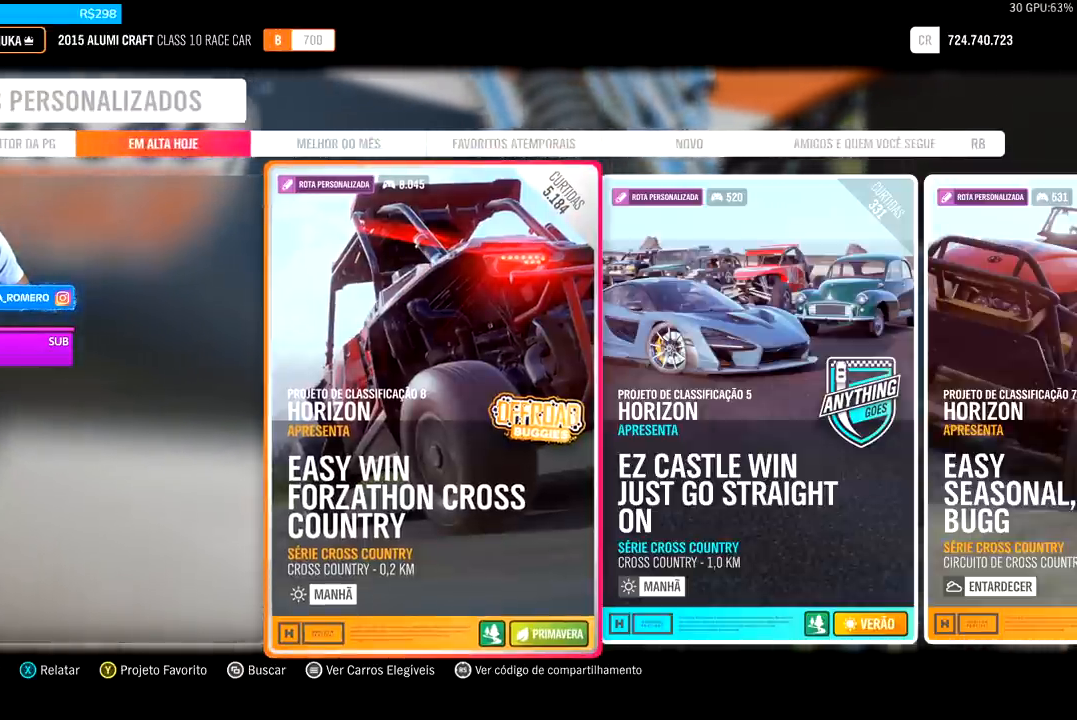
{"buttons": [], "left_stick": "center", "right_stick": "center", "events": []}
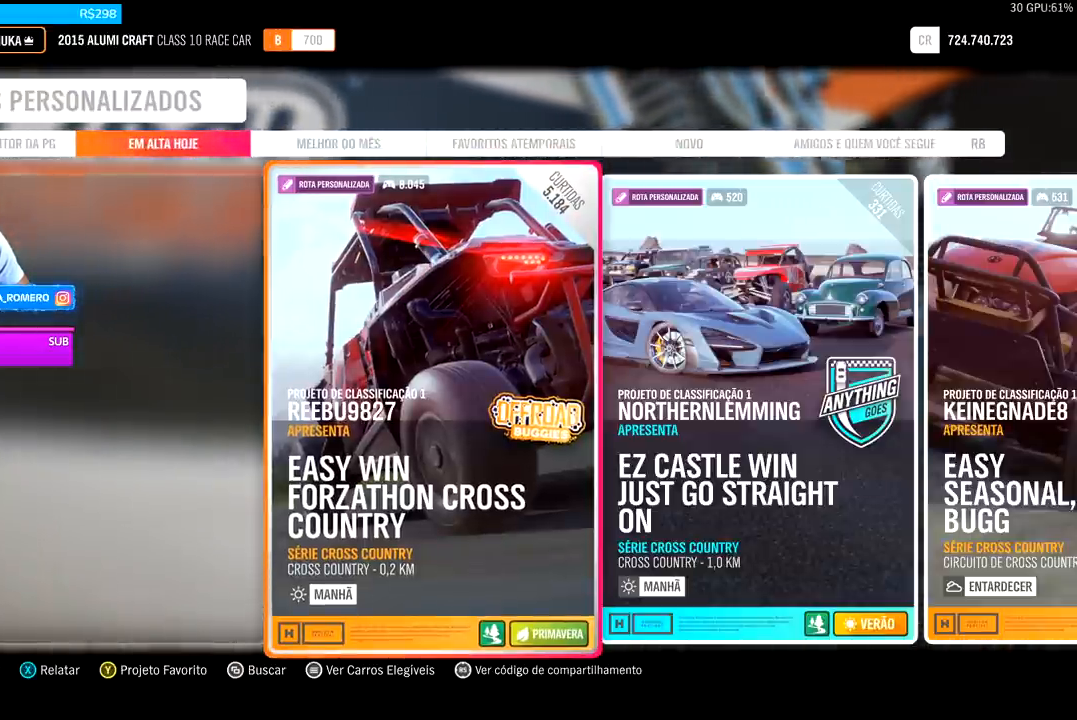
{"buttons": [], "left_stick": "center", "right_stick": "center", "events": []}
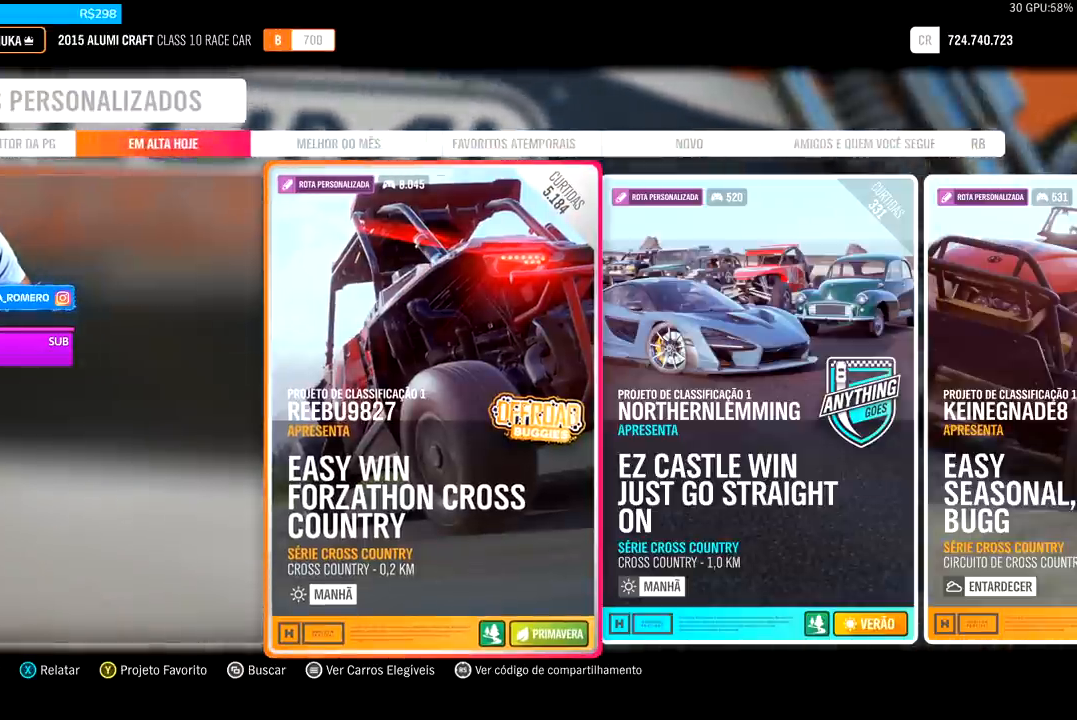
{"buttons": [], "left_stick": "center", "right_stick": "center", "events": []}
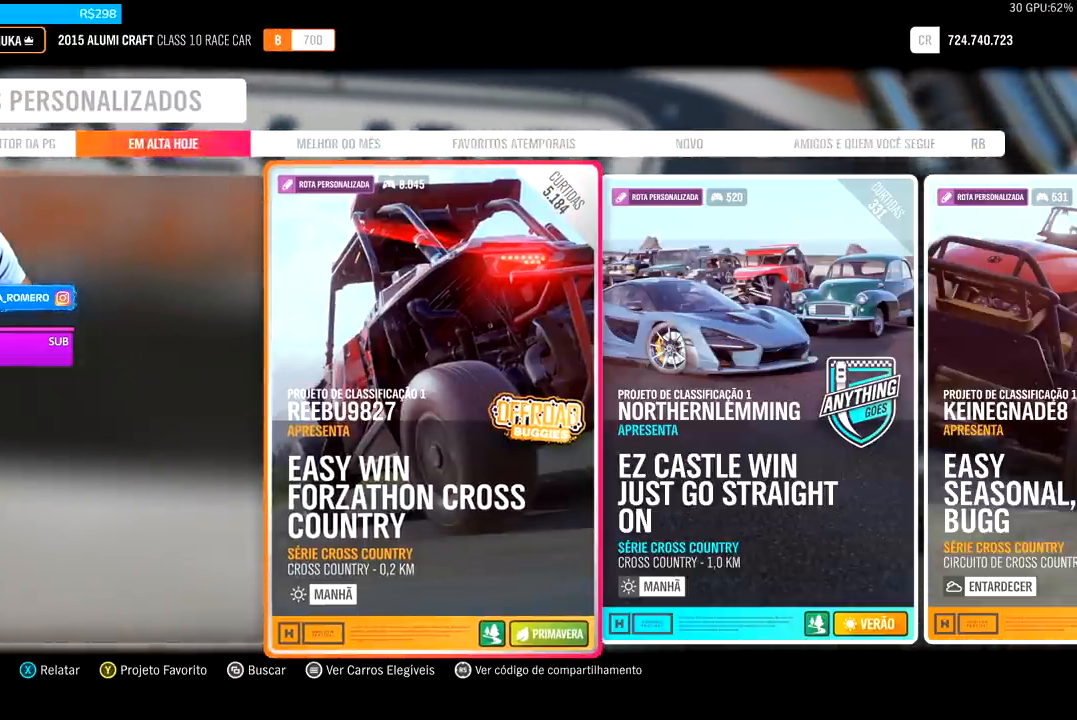
{"buttons": [], "left_stick": "center", "right_stick": "center", "events": []}
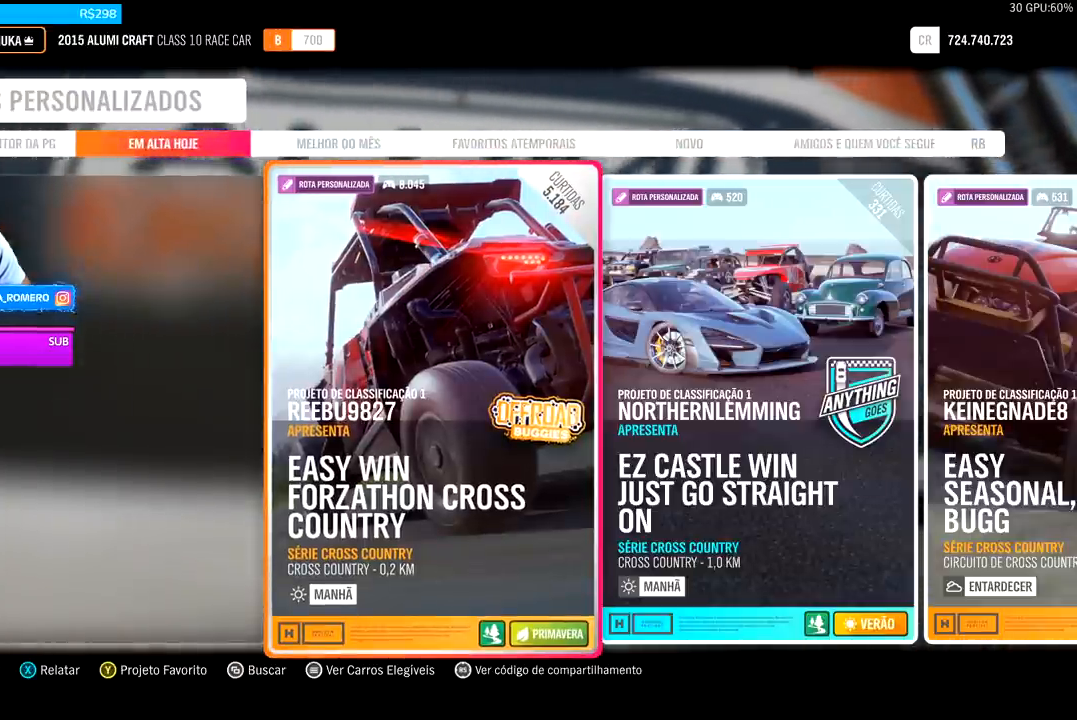
{"buttons": [], "left_stick": "center", "right_stick": "center", "events": []}
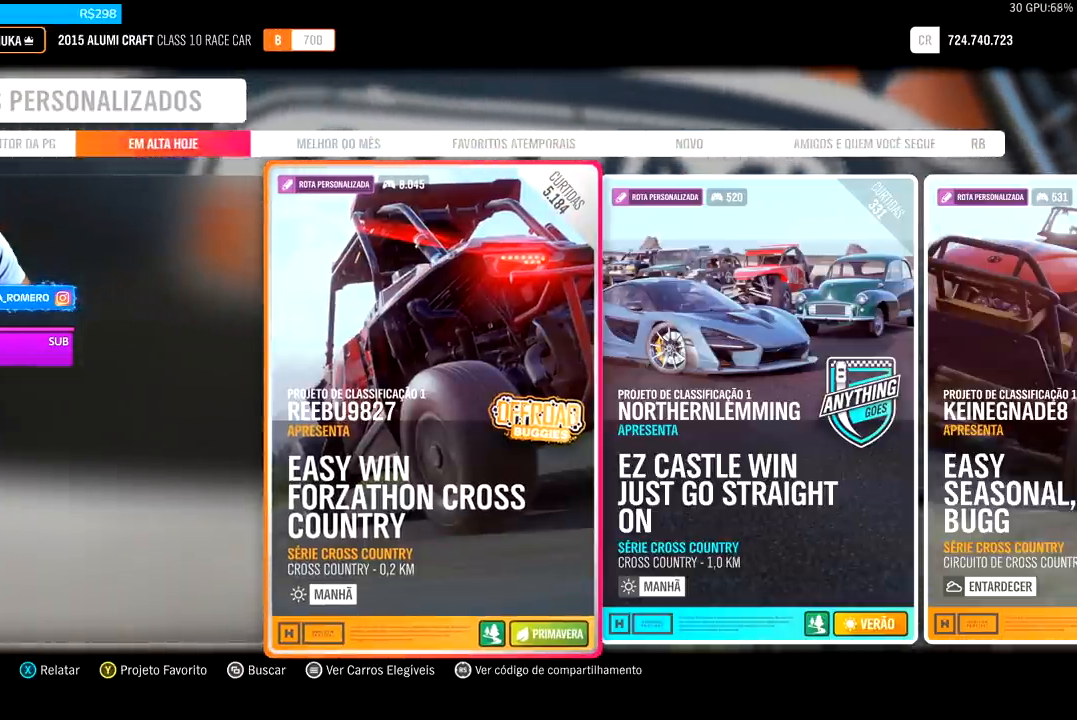
{"buttons": ["DPAD_RIGHT"], "left_stick": "center", "right_stick": "center", "events": [[433, "DPAD_RIGHT", "down"]]}
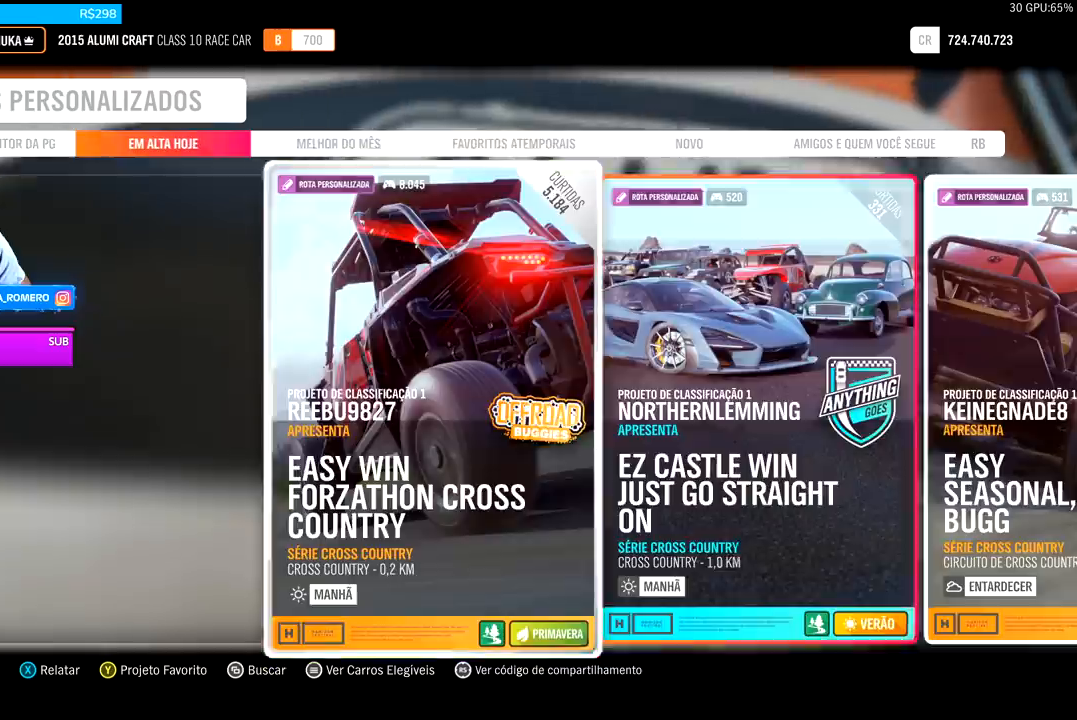
{"buttons": [], "left_stick": "center", "right_stick": "center", "events": [[33, "DPAD_RIGHT", "up"], [100, "DPAD_RIGHT", "down"], [200, "DPAD_RIGHT", "up"]]}
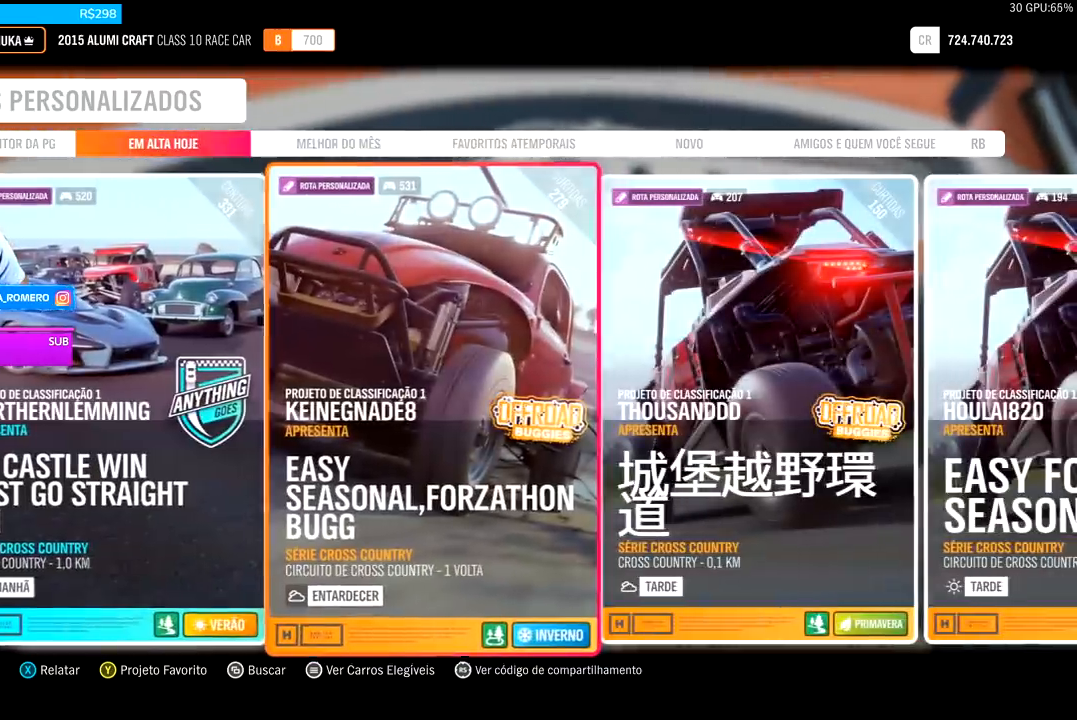
{"buttons": [], "left_stick": "center", "right_stick": "center", "events": []}
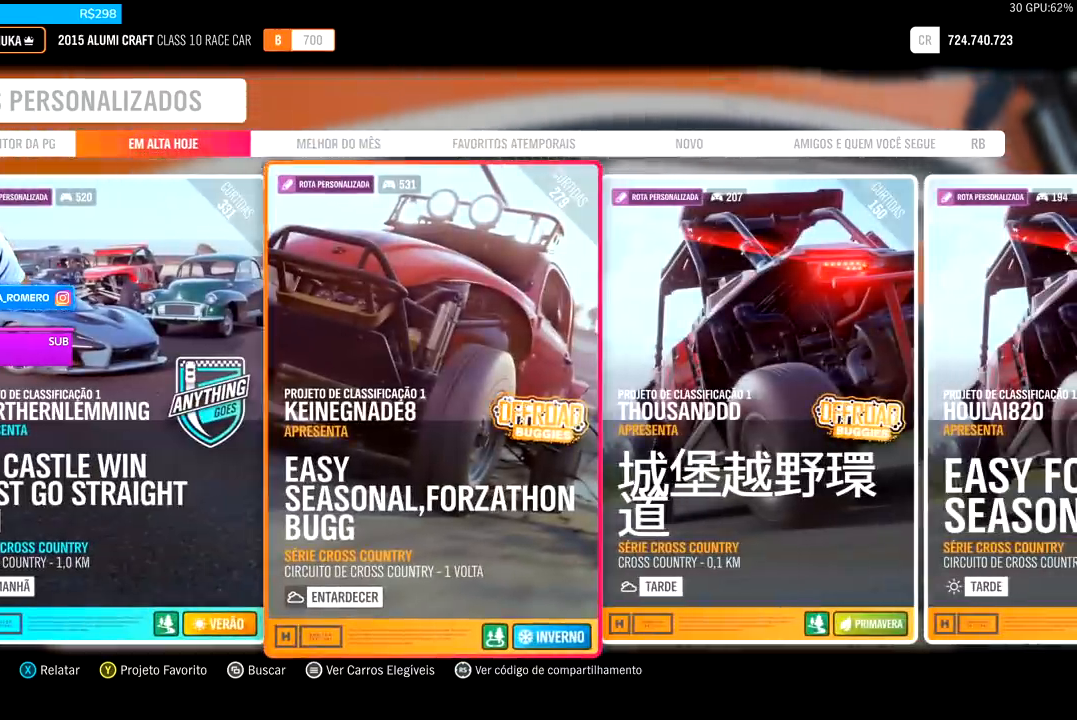
{"buttons": [], "left_stick": "center", "right_stick": "center", "events": [[133, "DPAD_LEFT", "down"], [267, "DPAD_LEFT", "up"]]}
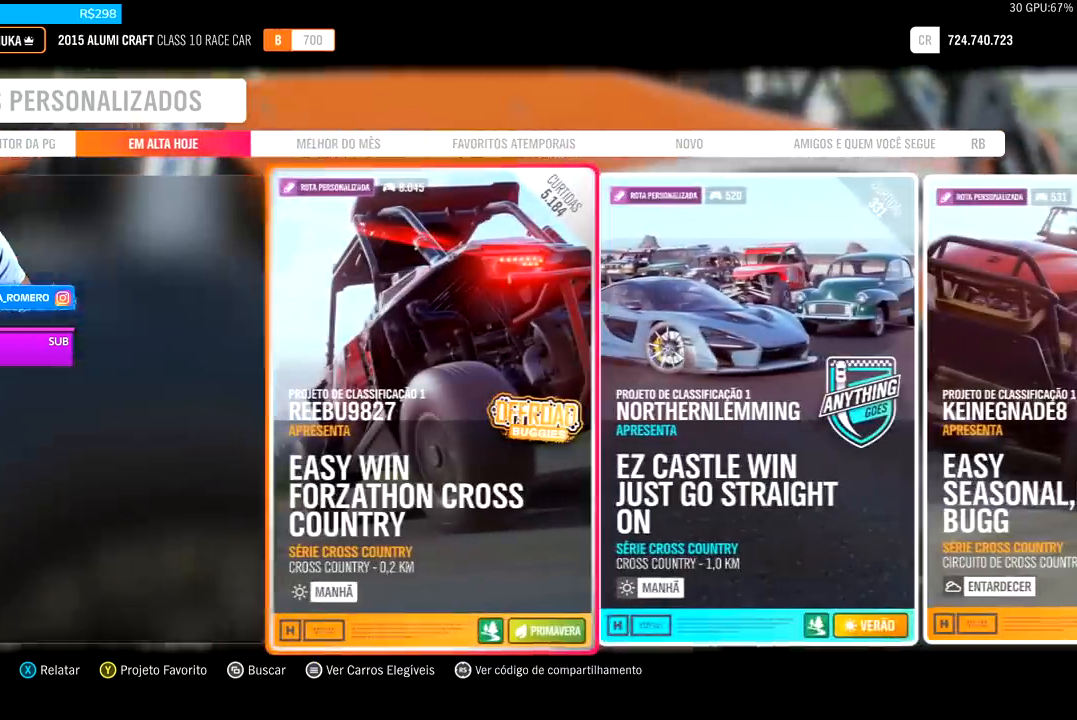
{"buttons": [], "left_stick": "center", "right_stick": "center", "events": []}
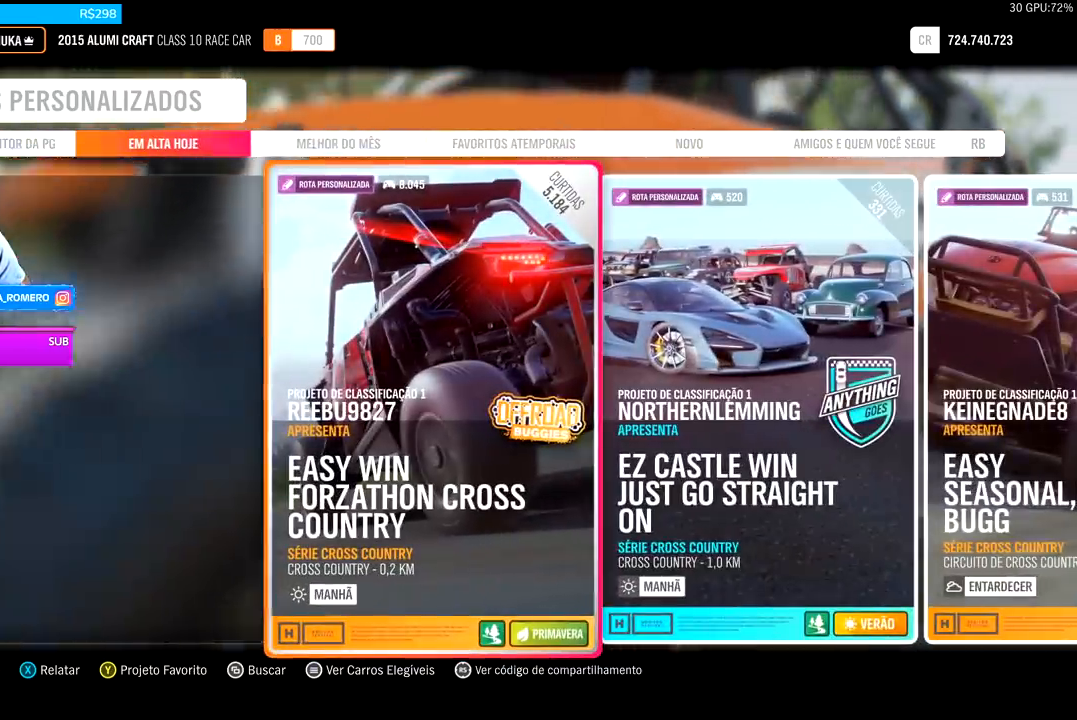
{"buttons": ["DPAD_RIGHT"], "left_stick": "center", "right_stick": "center", "events": [[300, "DPAD_RIGHT", "down"], [433, "DPAD_RIGHT", "up"], [500, "DPAD_RIGHT", "down"]]}
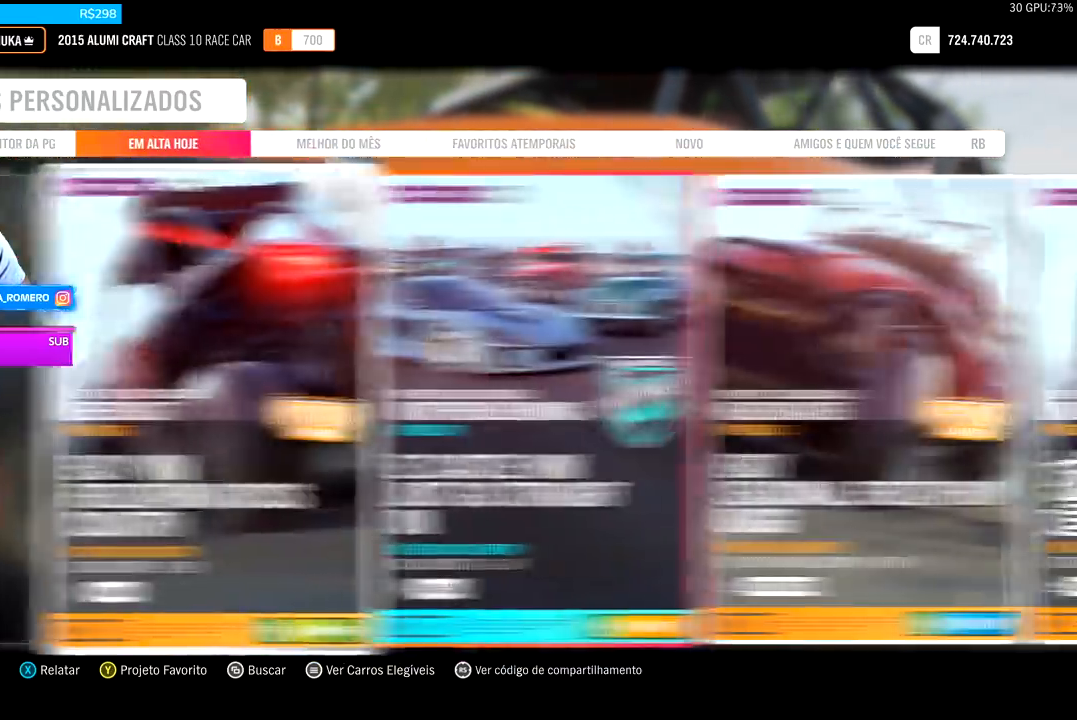
{"buttons": [], "left_stick": "center", "right_stick": "center", "events": [[100, "DPAD_RIGHT", "up"]]}
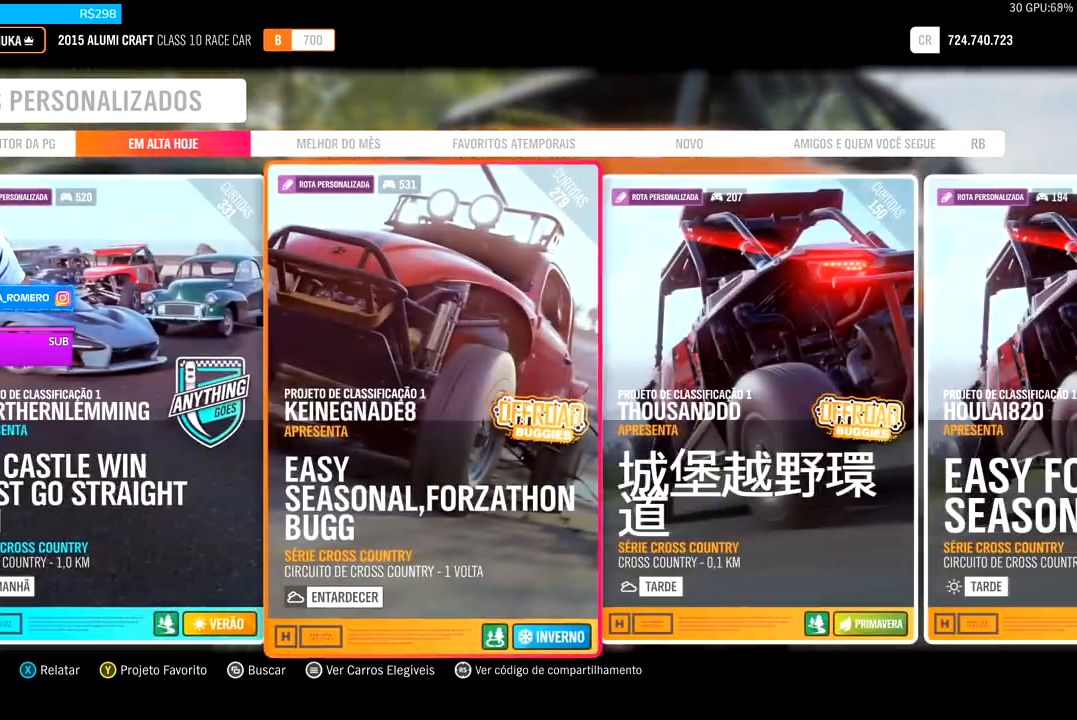
{"buttons": [], "left_stick": "center", "right_stick": "center", "events": []}
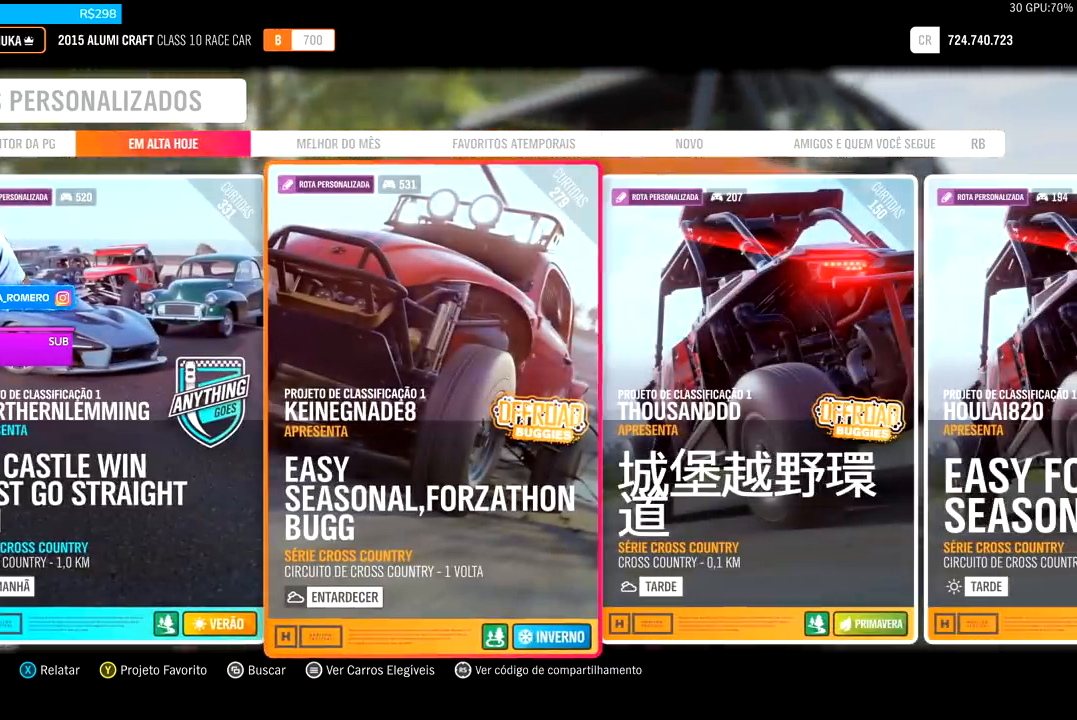
{"buttons": [], "left_stick": "center", "right_stick": "center", "events": []}
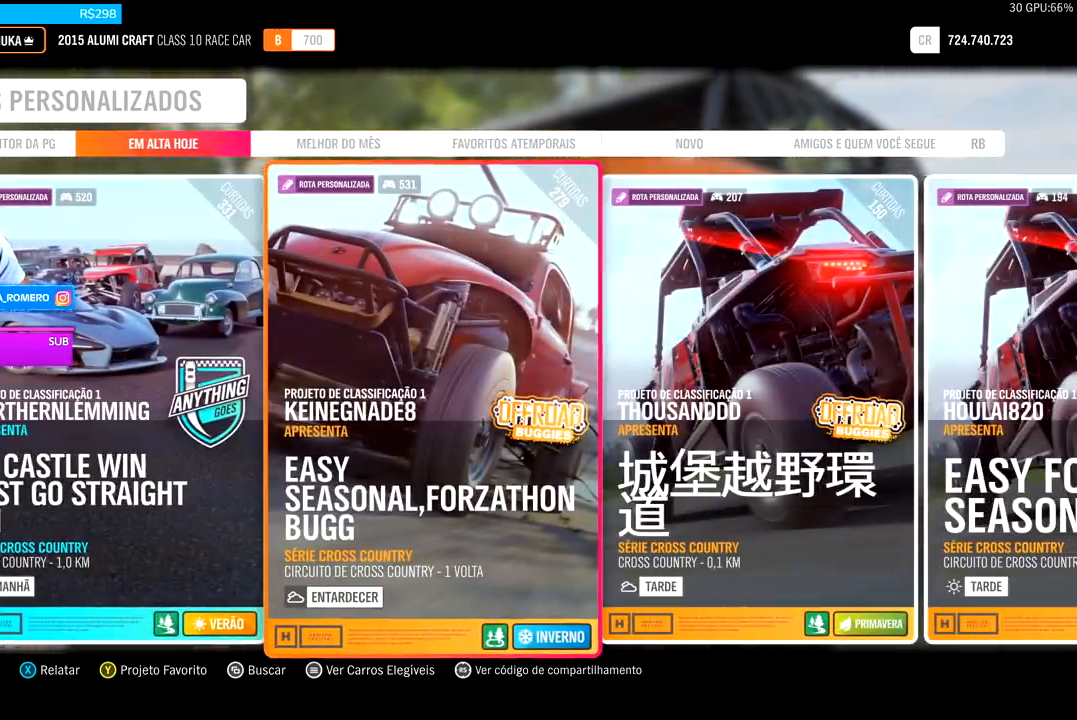
{"buttons": [], "left_stick": "center", "right_stick": "center", "events": []}
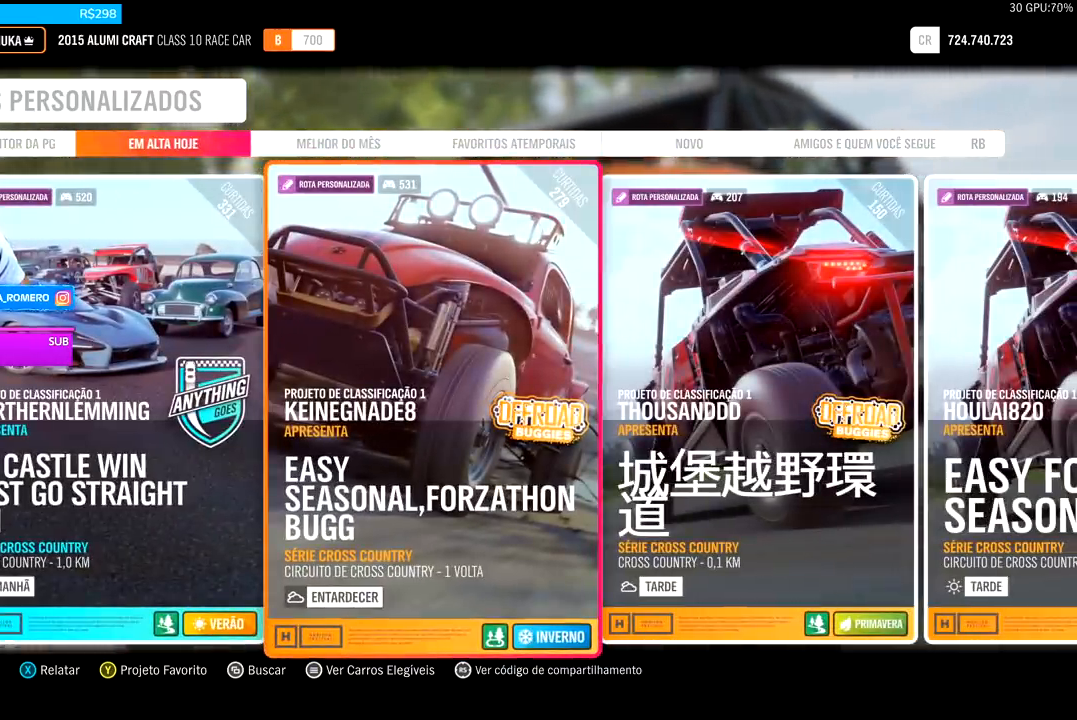
{"buttons": [], "left_stick": "center", "right_stick": "center", "events": []}
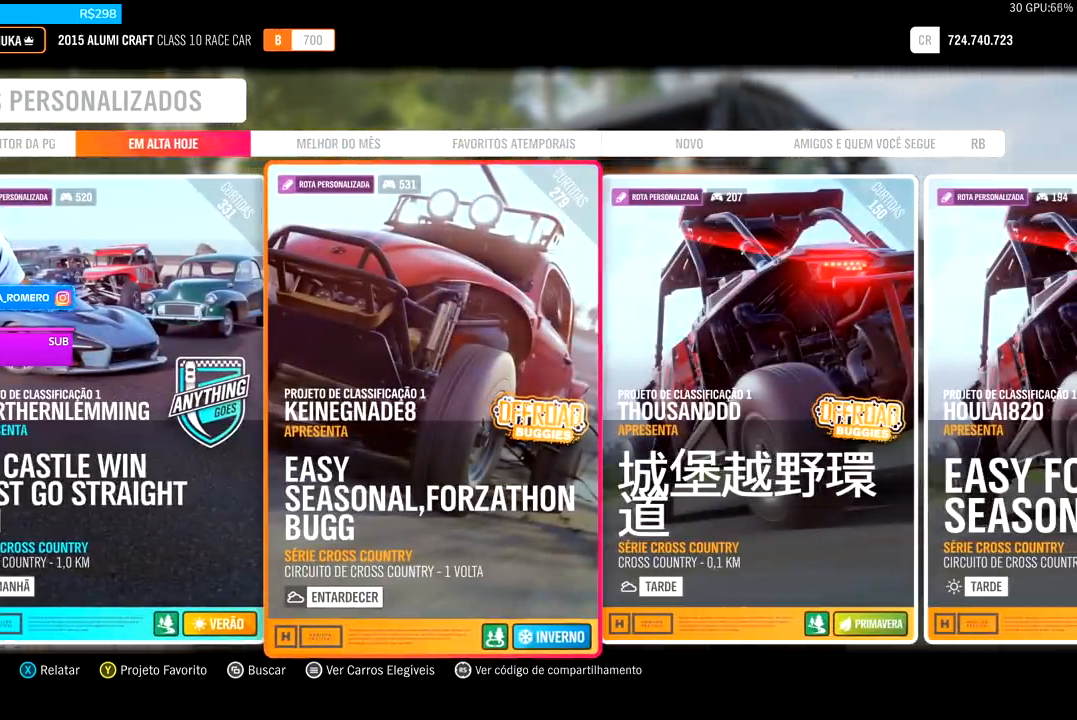
{"buttons": [], "left_stick": "center", "right_stick": "center", "events": []}
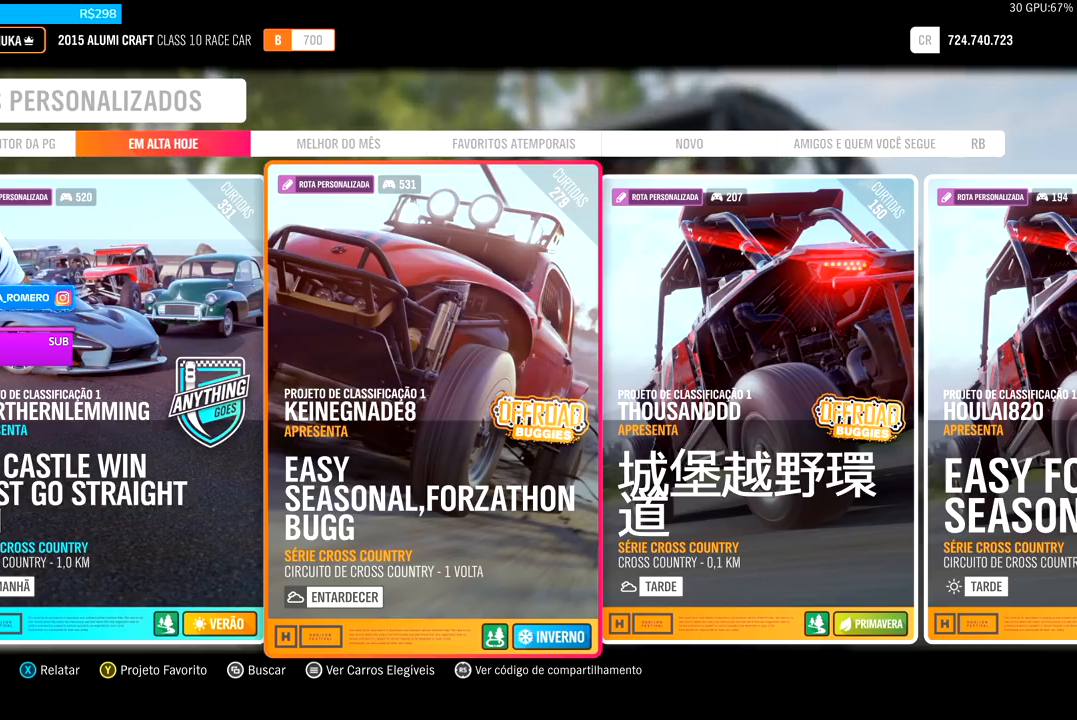
{"buttons": [], "left_stick": "center", "right_stick": "center", "events": []}
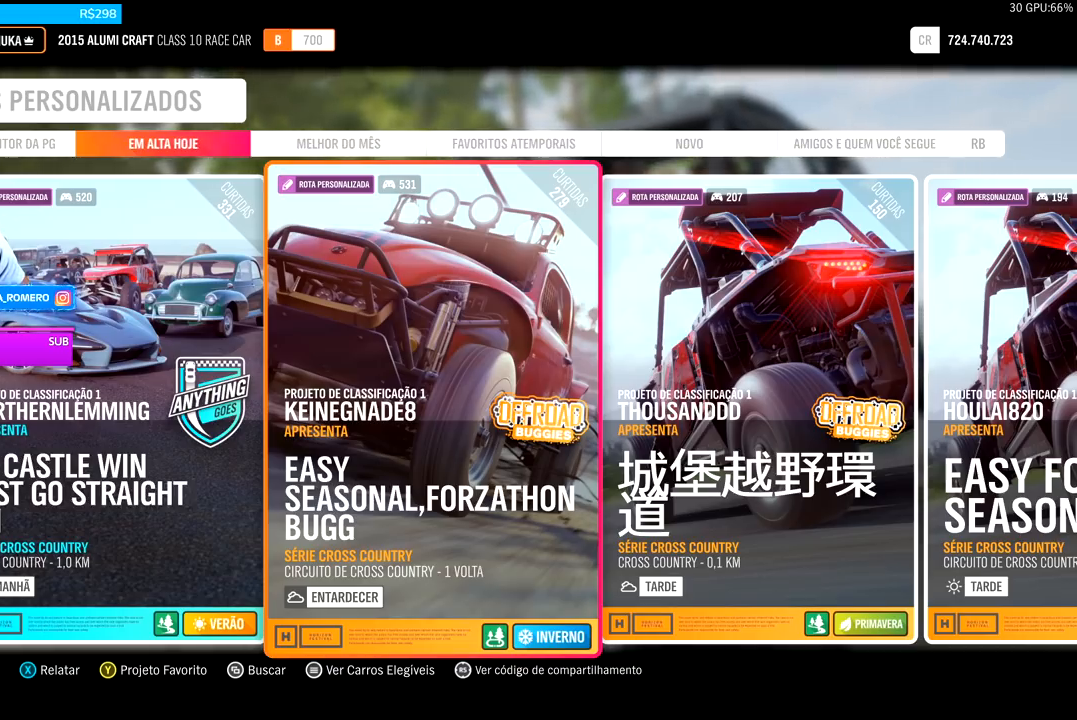
{"buttons": [], "left_stick": "center", "right_stick": "center", "events": []}
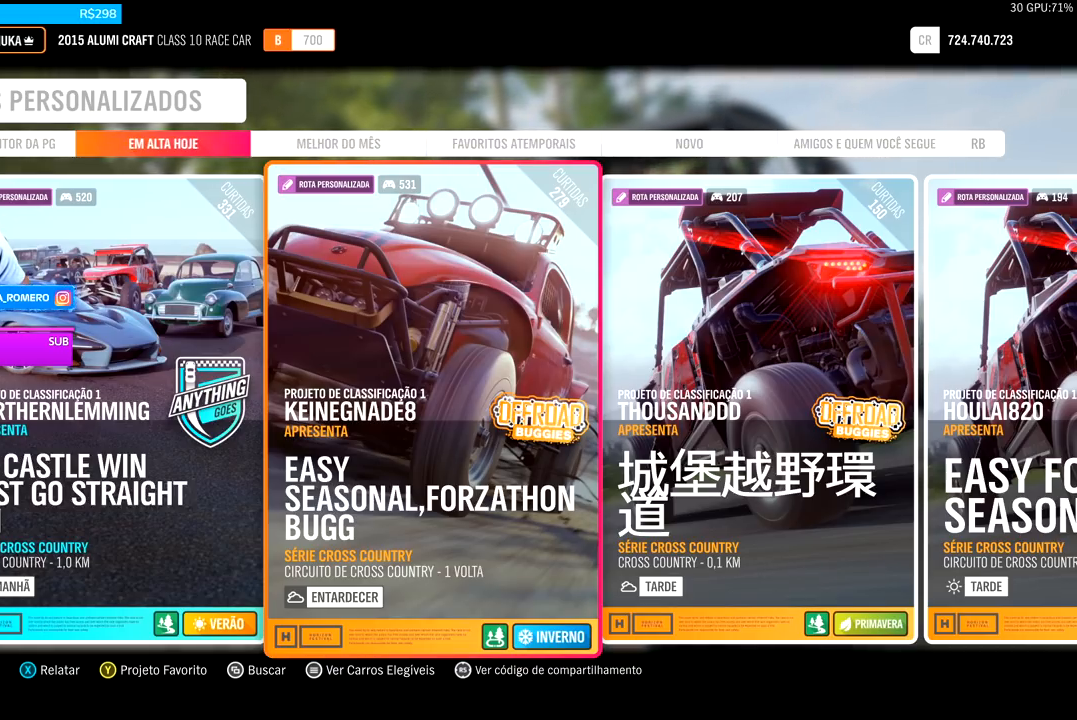
{"buttons": [], "left_stick": "center", "right_stick": "center", "events": []}
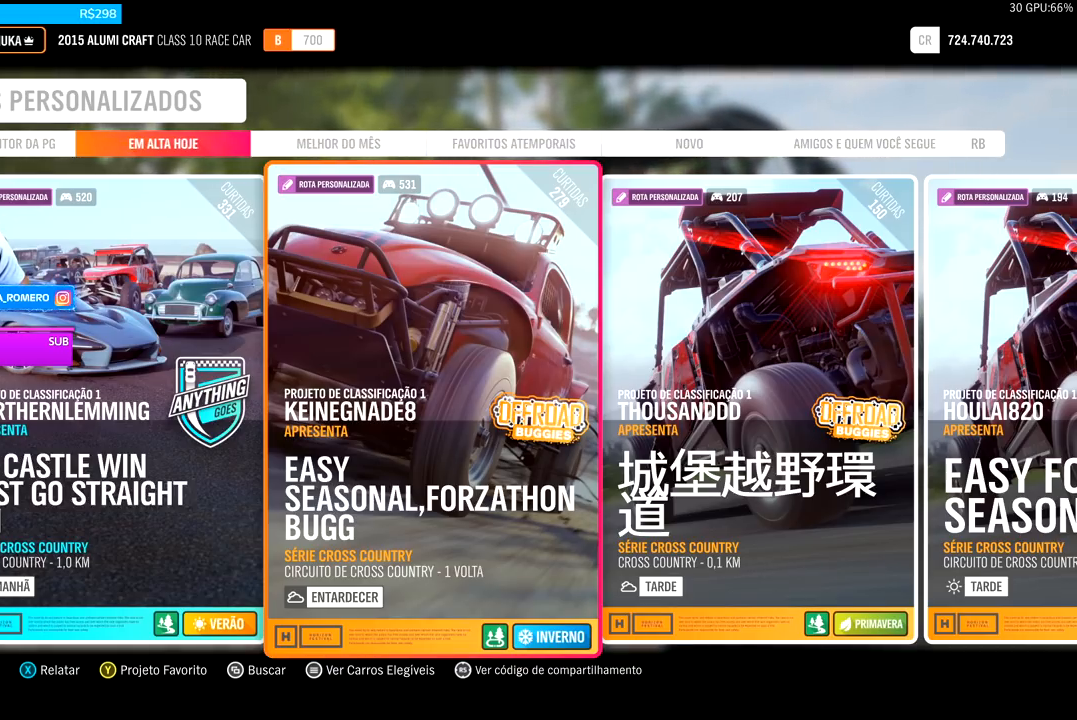
{"buttons": [], "left_stick": "center", "right_stick": "center", "events": []}
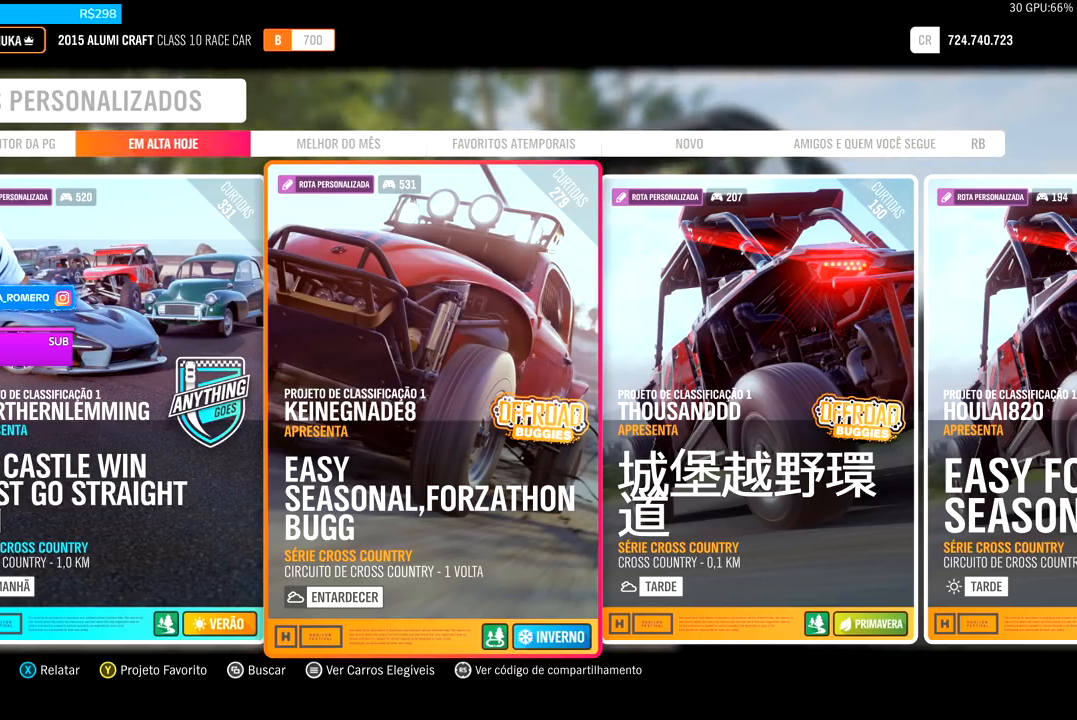
{"buttons": ["A"], "left_stick": "center", "right_stick": "center", "events": [[500, "A", "down"]]}
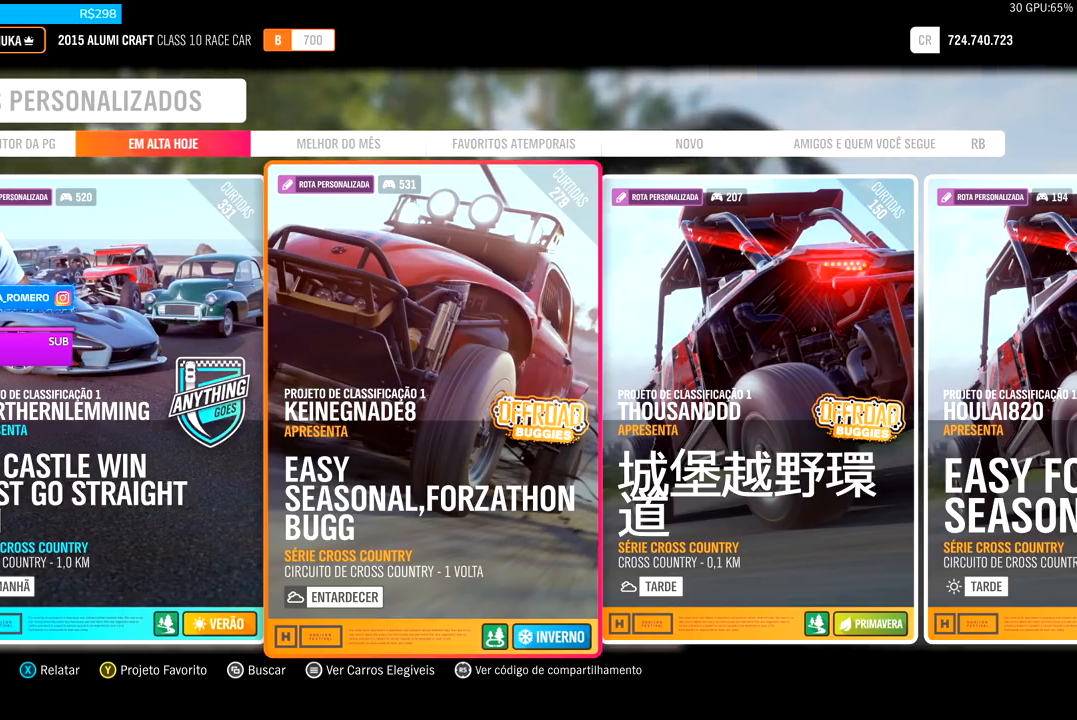
{"buttons": [], "left_stick": "center", "right_stick": "center", "events": [[200, "A", "up"]]}
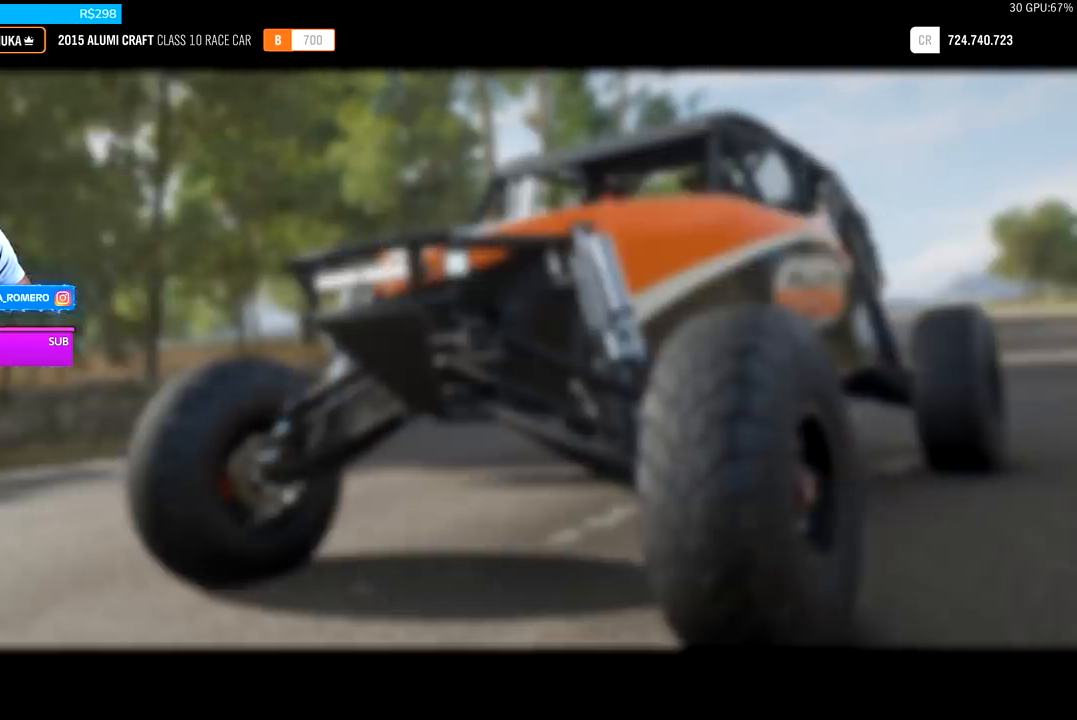
{"buttons": ["R2"], "left_stick": "center", "right_stick": "center", "events": [[133, "R2", "down"]]}
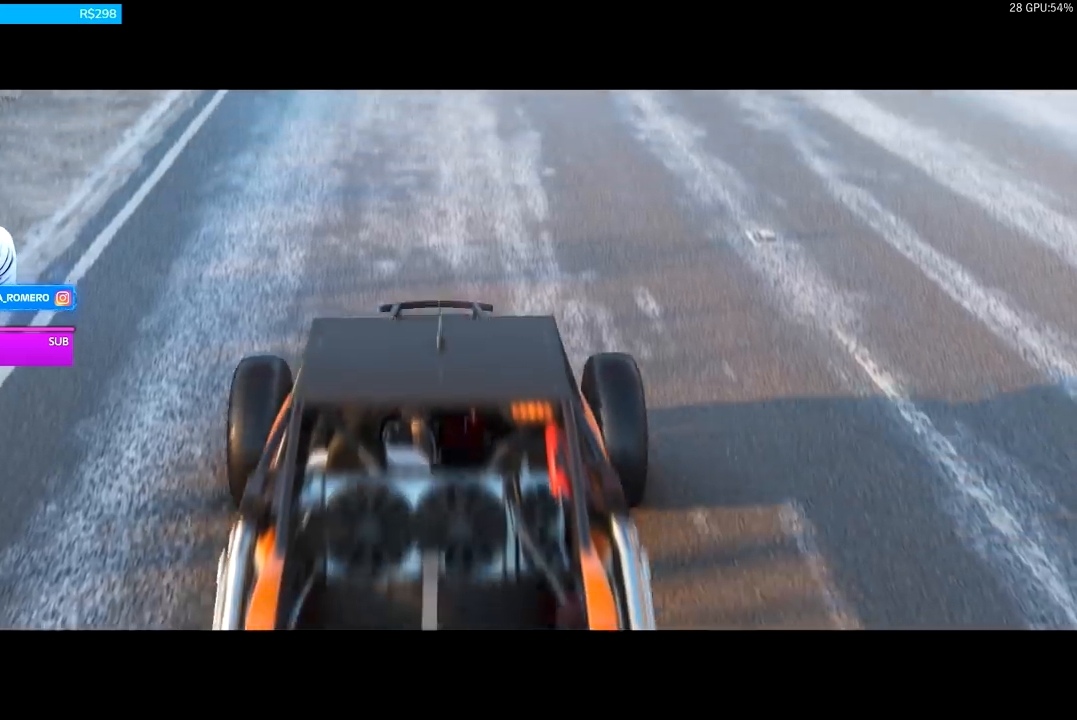
{"buttons": ["R2"], "left_stick": "center", "right_stick": "center", "events": []}
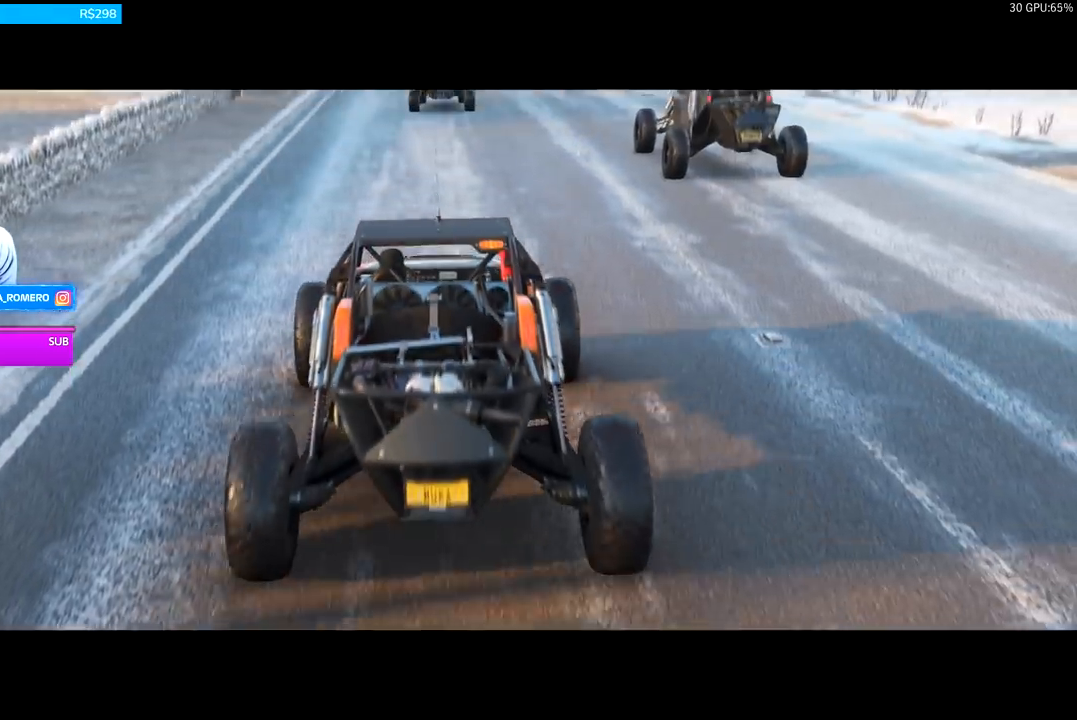
{"buttons": ["R2"], "left_stick": "center", "right_stick": "center", "events": []}